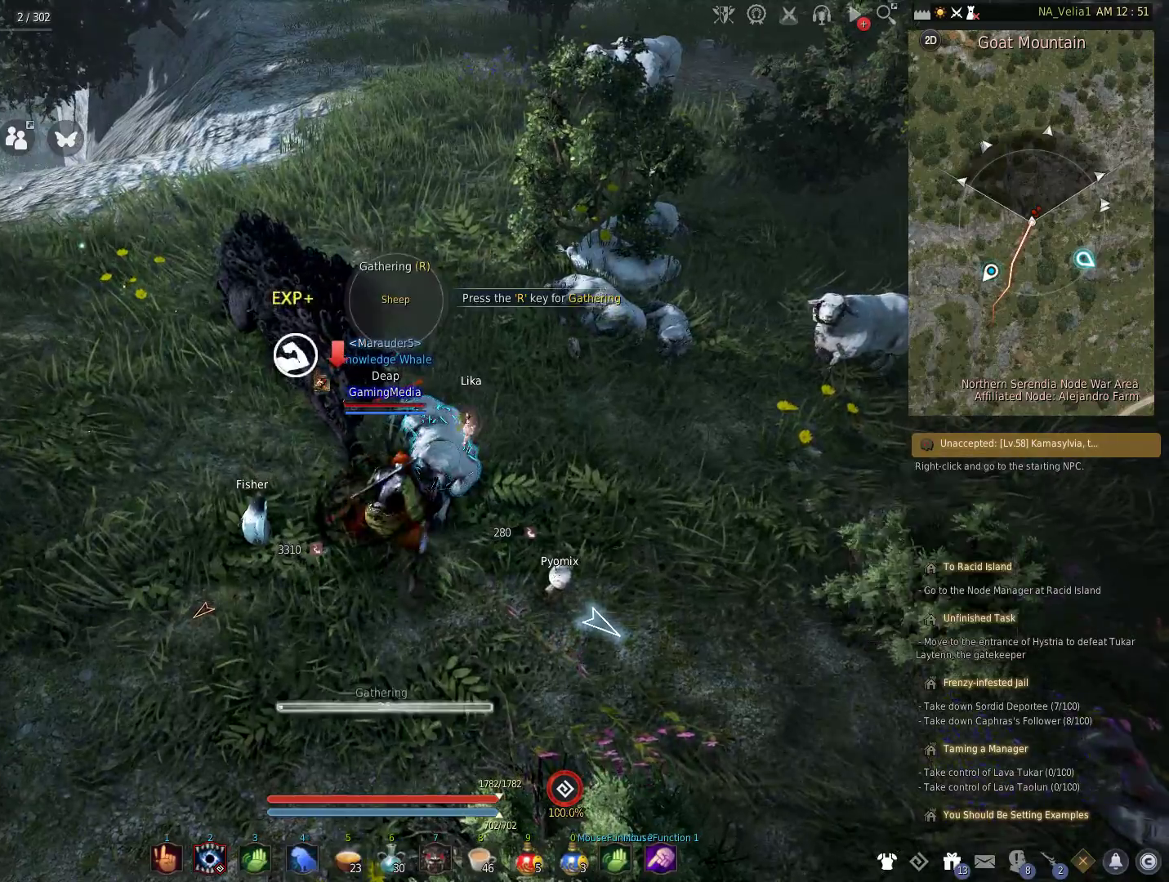
Gameplay with keyboard and mouse; each line is a JSON object with the keys held at the frame after it. "events" lists presses ("down") and releases ("up") of "1", "2", "3", "4", "5", "a", "alt", "c", "caps_lock", "ctrl", "d", "e", "f", "g", "q", "r", "s", "shift", "space", "t", "tab", "v", "w", "x" and "z" between this image and that frame as [ms after this image, input, new state], when the widget could be followed in between. No other keys are recorded. Mouse buttons are not recorded. Not read: mouse_move.
{"keys": [], "events": [[67, "r", "up"], [167, "r", "down"], [317, "r", "up"]]}
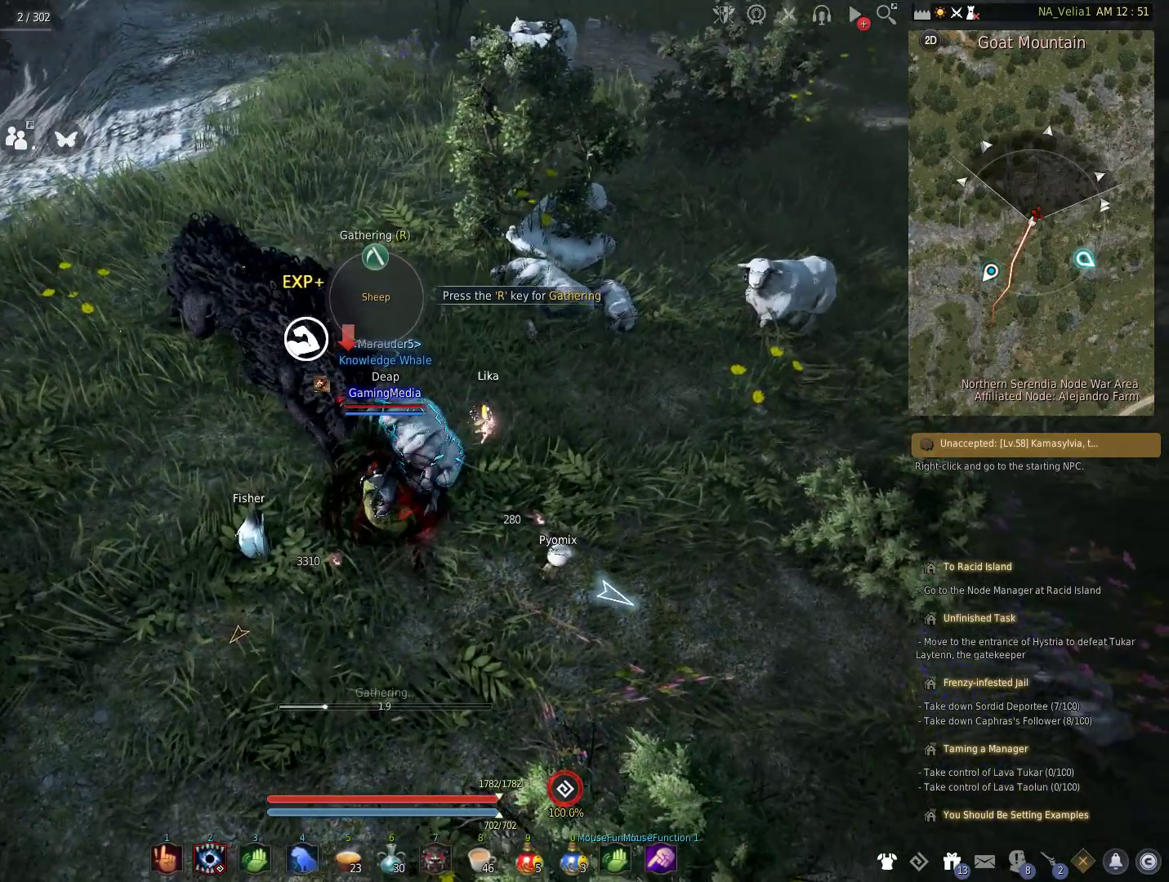
{"keys": [], "events": []}
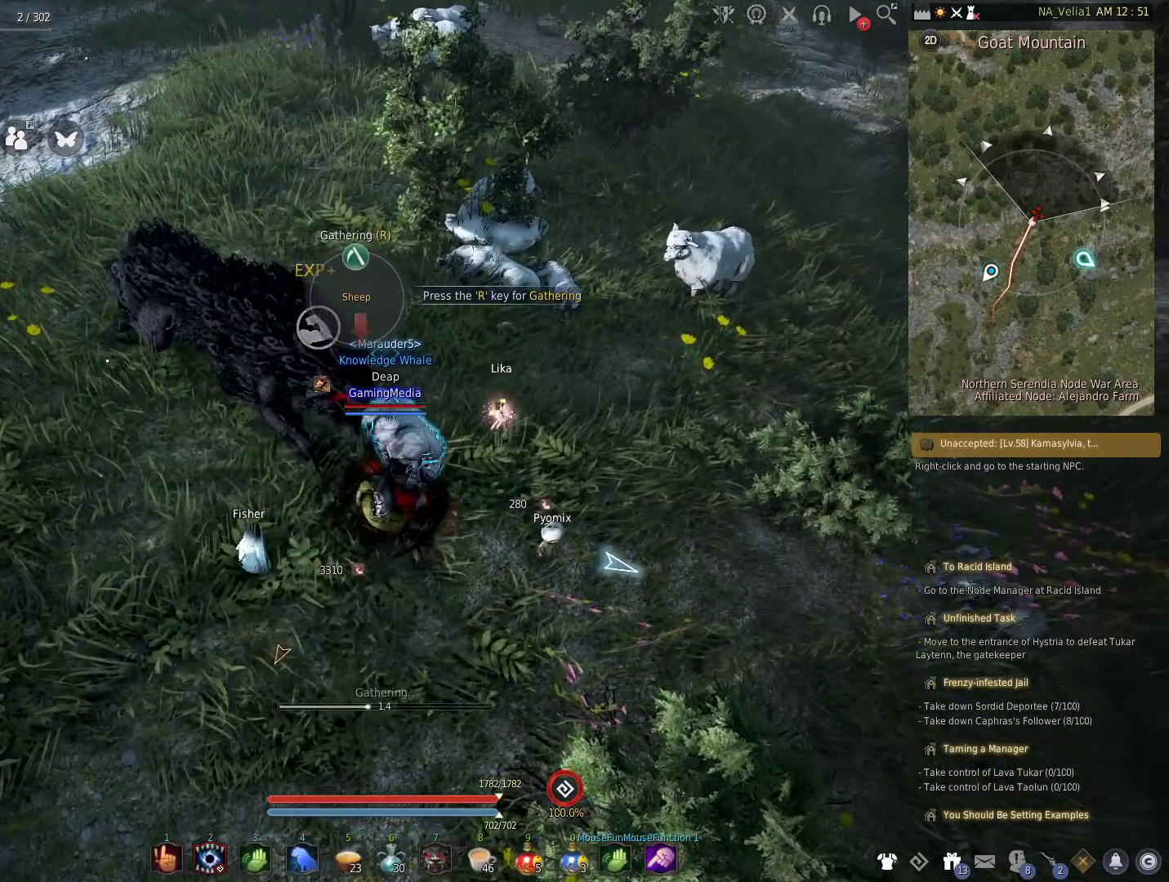
{"keys": [], "events": []}
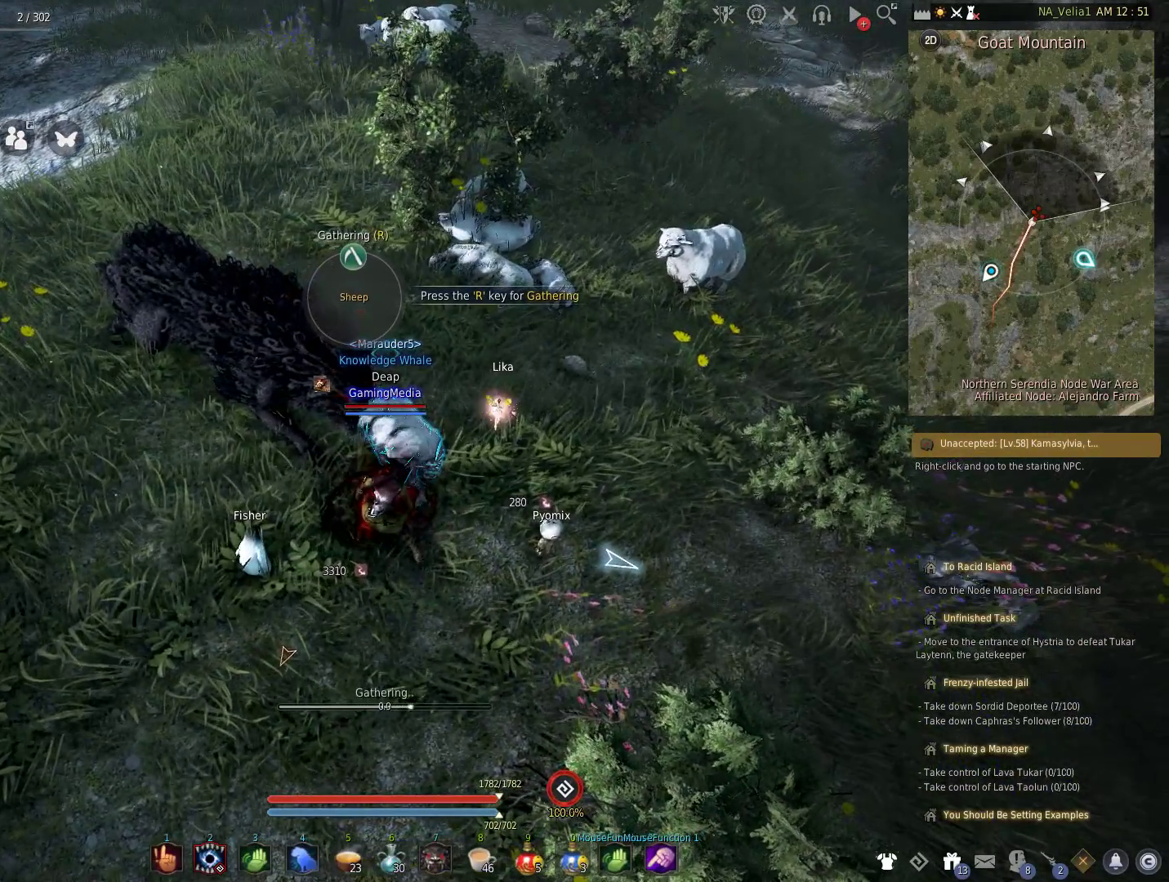
{"keys": [], "events": []}
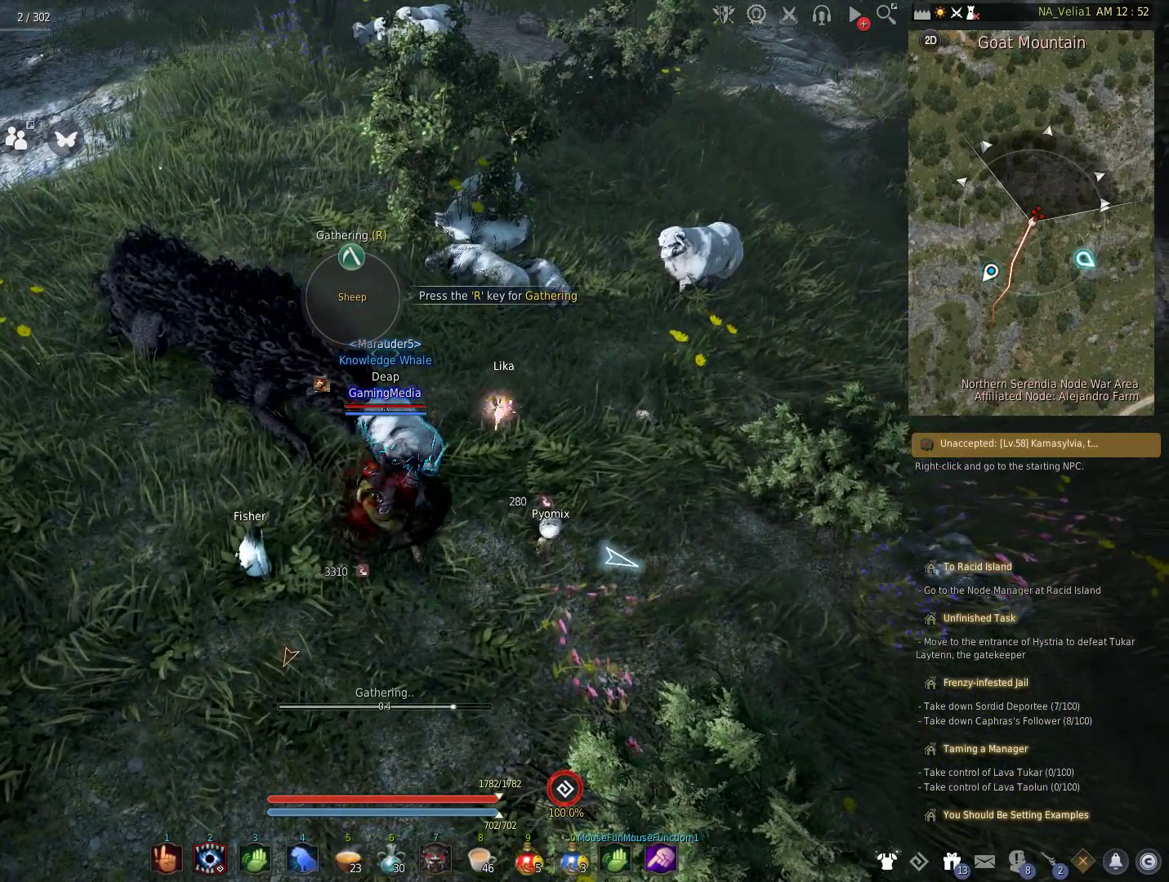
{"keys": [], "events": []}
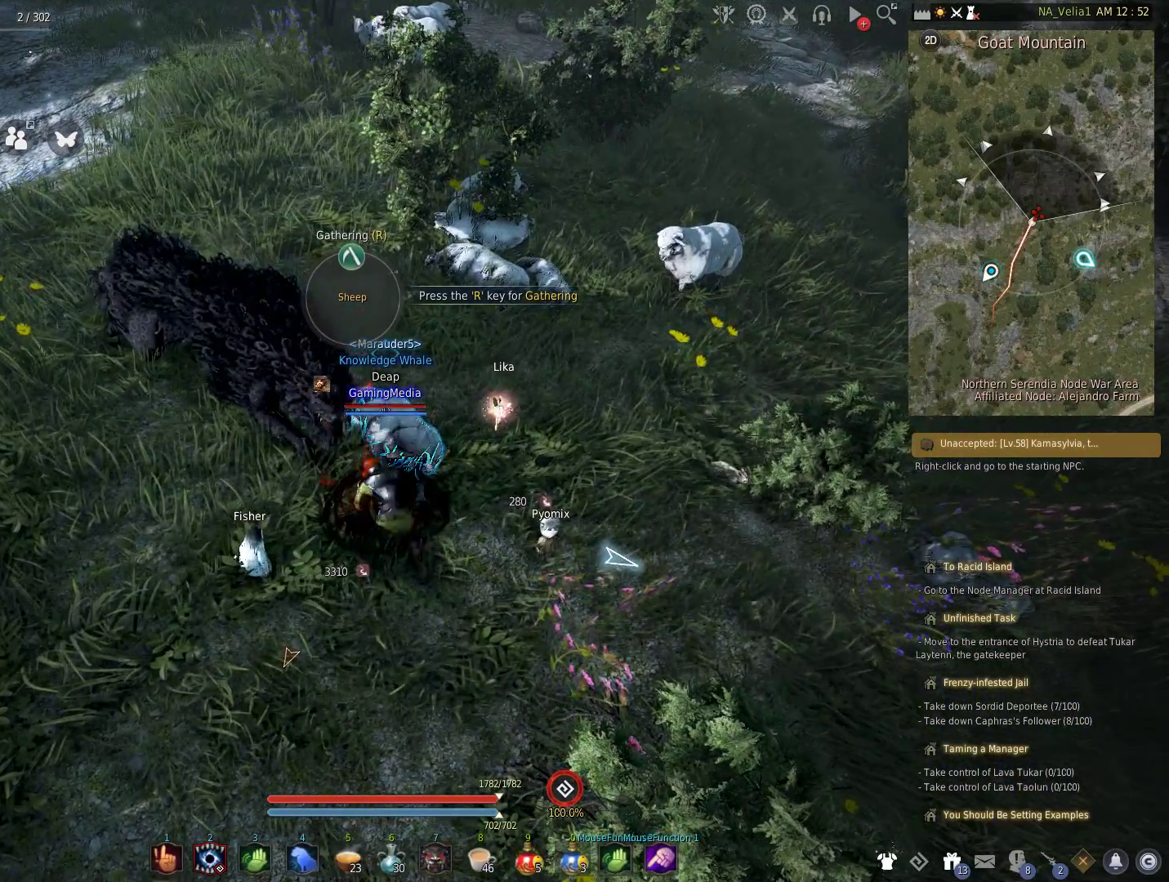
{"keys": ["w"], "events": [[250, "r", "down"], [383, "w", "down"], [433, "r", "up"]]}
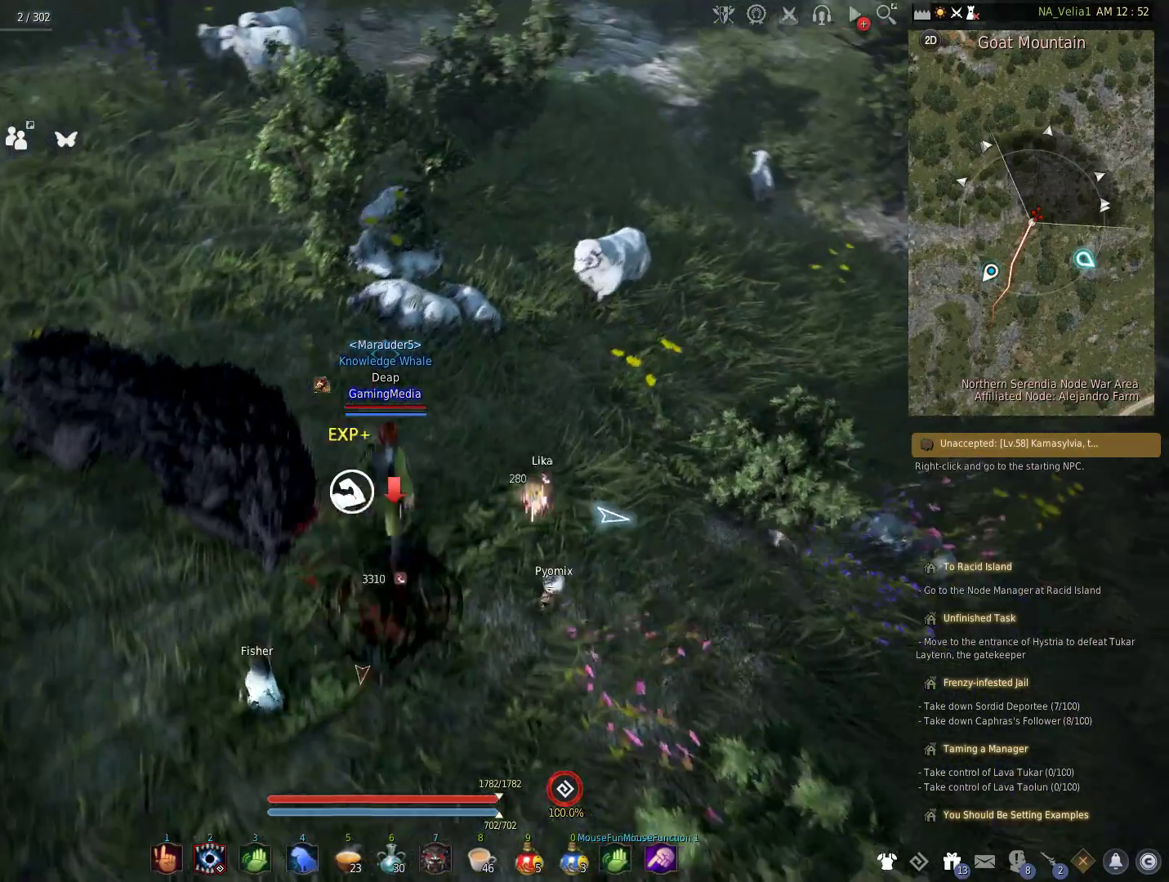
{"keys": ["r"], "events": [[450, "w", "up"], [500, "r", "down"]]}
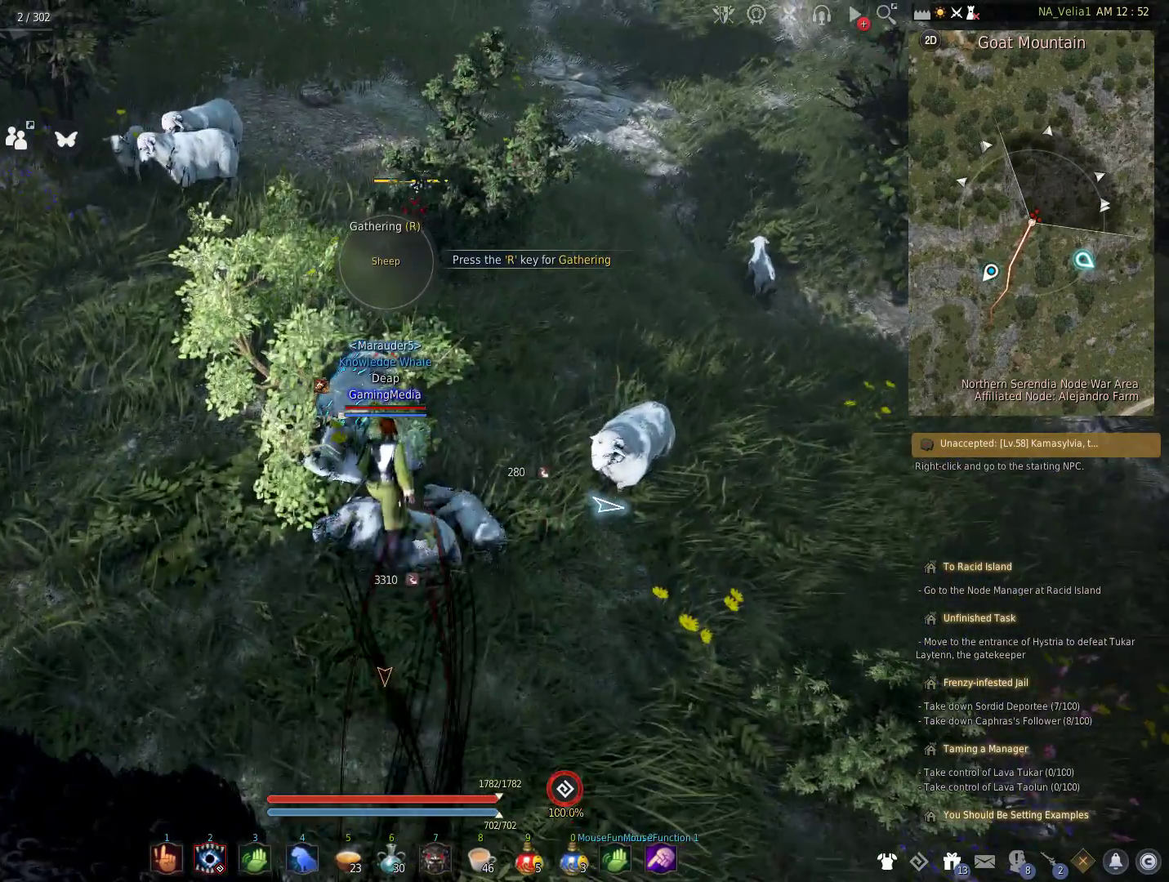
{"keys": [], "events": [[133, "r", "up"], [233, "r", "down"], [367, "r", "up"]]}
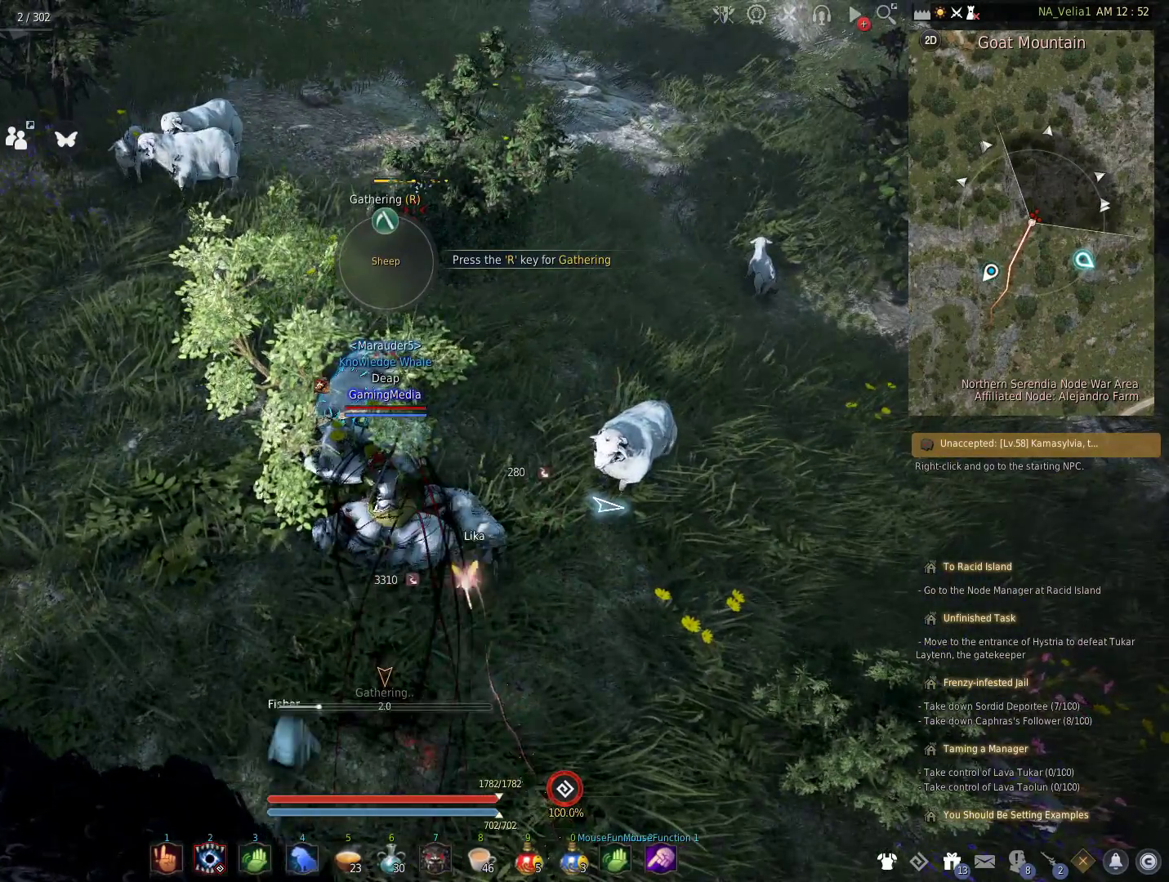
{"keys": [], "events": []}
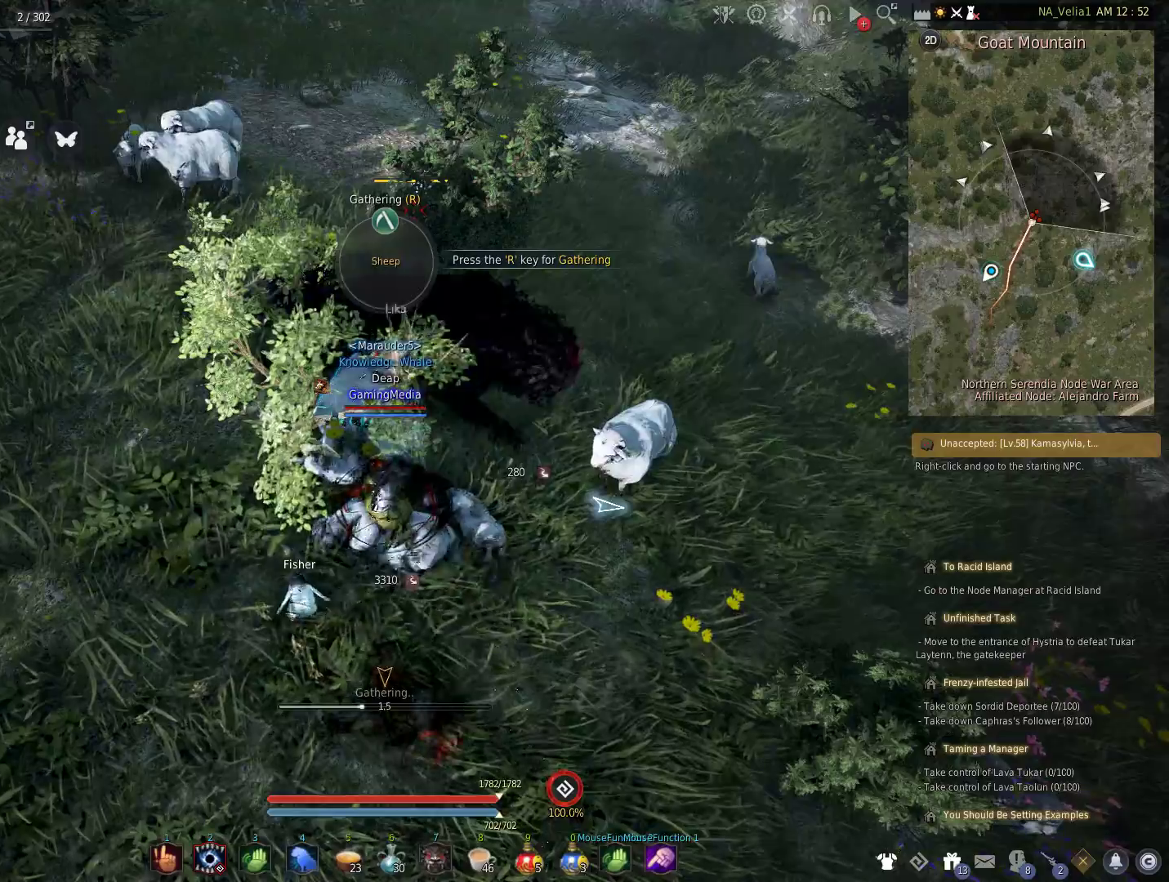
{"keys": [], "events": []}
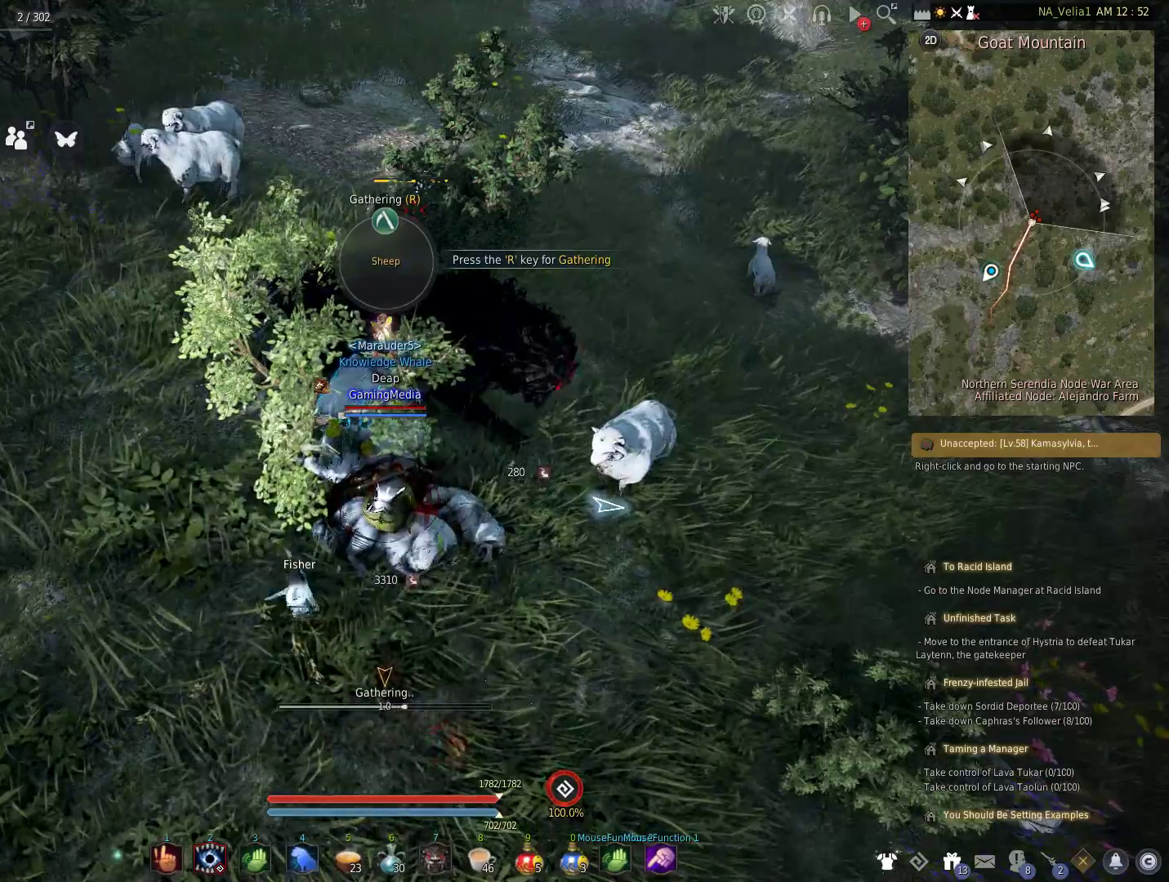
{"keys": [], "events": []}
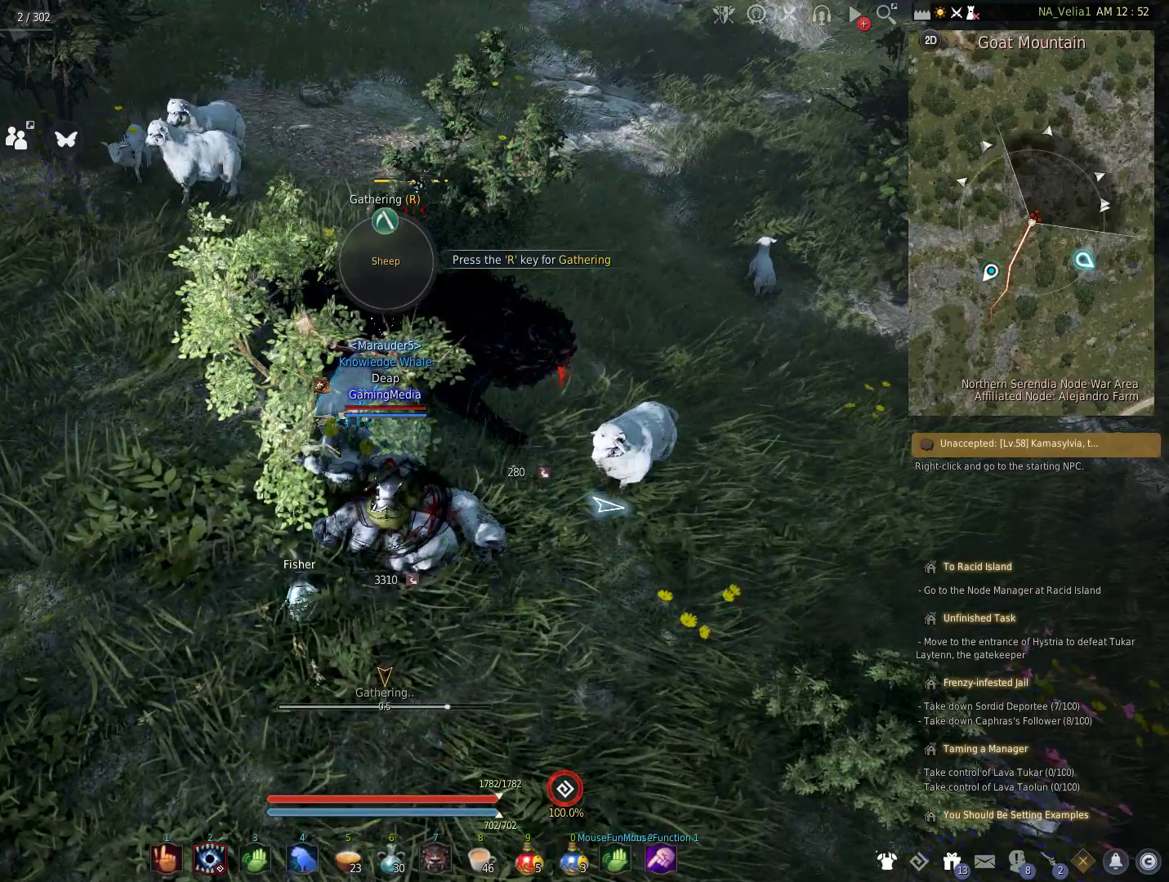
{"keys": [], "events": []}
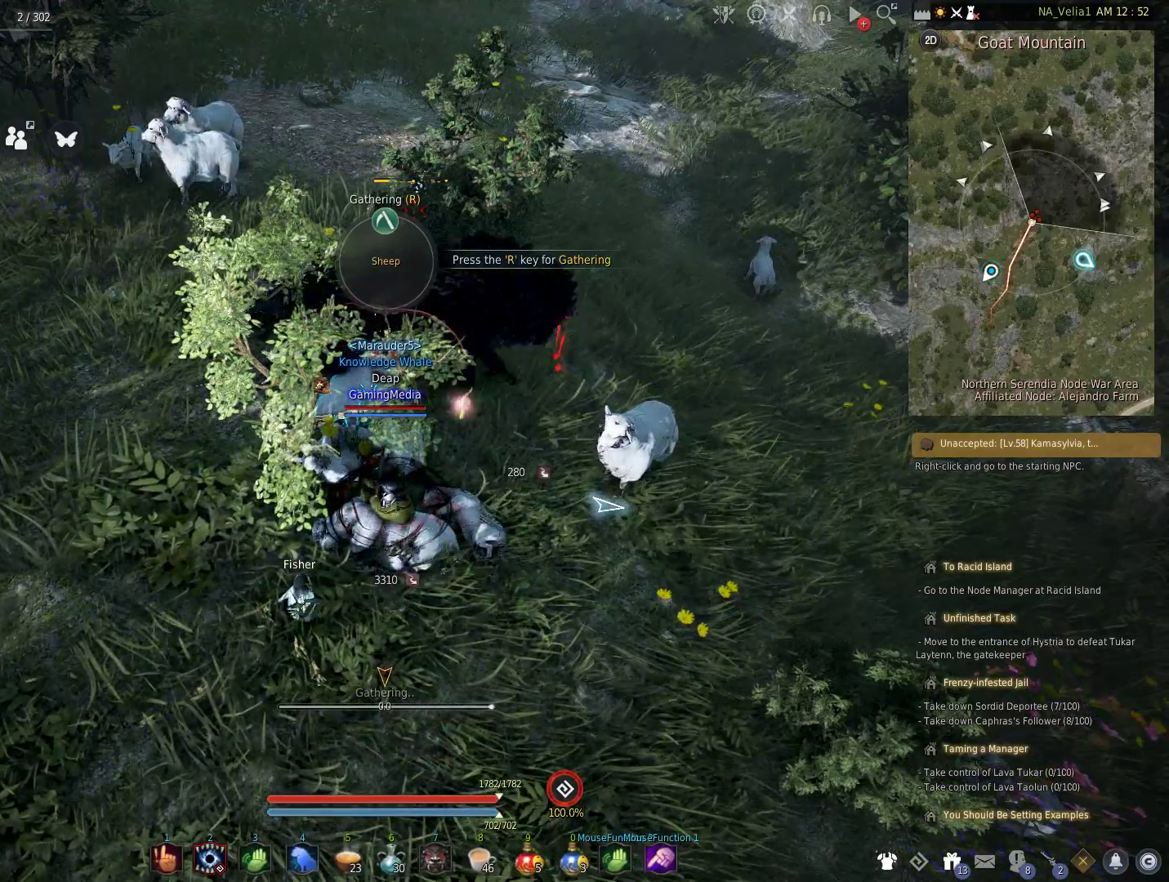
{"keys": ["r"], "events": [[217, "r", "down"], [317, "r", "up"], [450, "r", "down"]]}
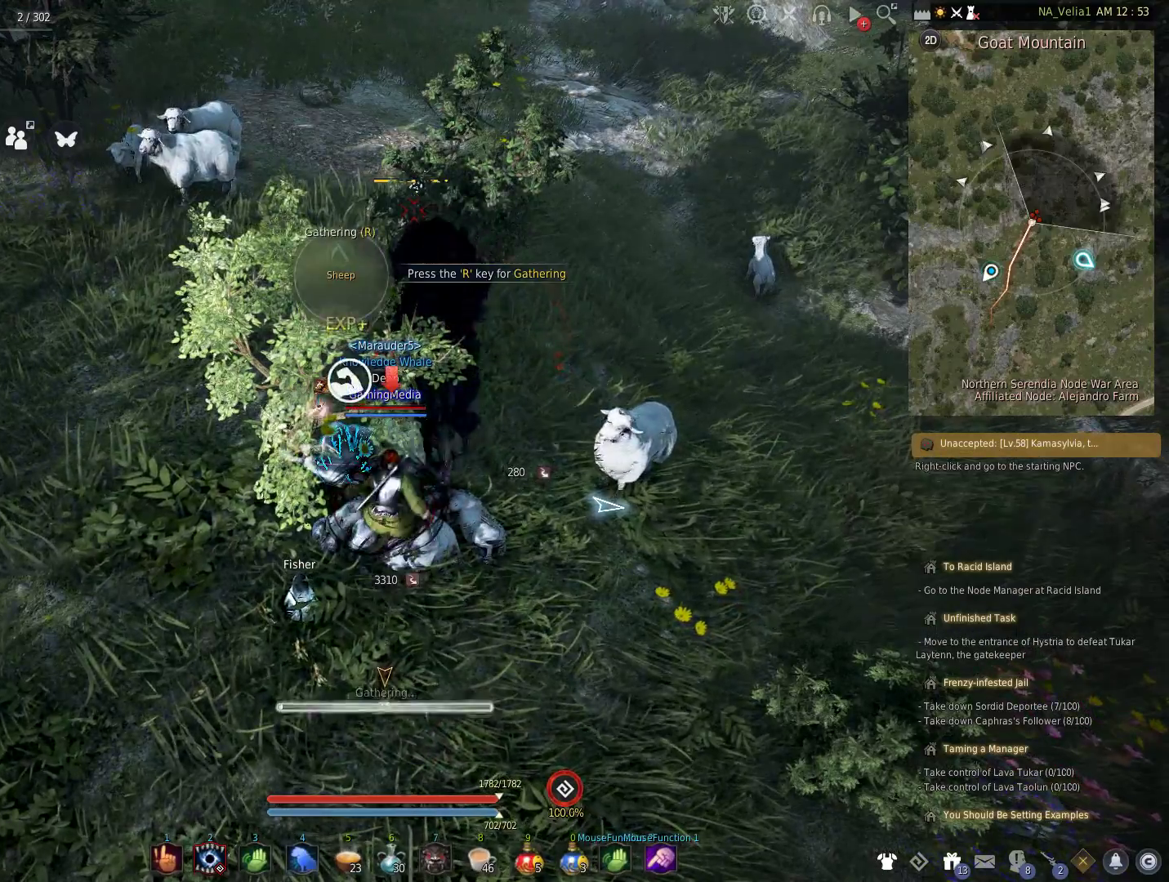
{"keys": ["r"], "events": [[50, "r", "up"], [133, "r", "down"], [283, "r", "up"], [367, "r", "down"]]}
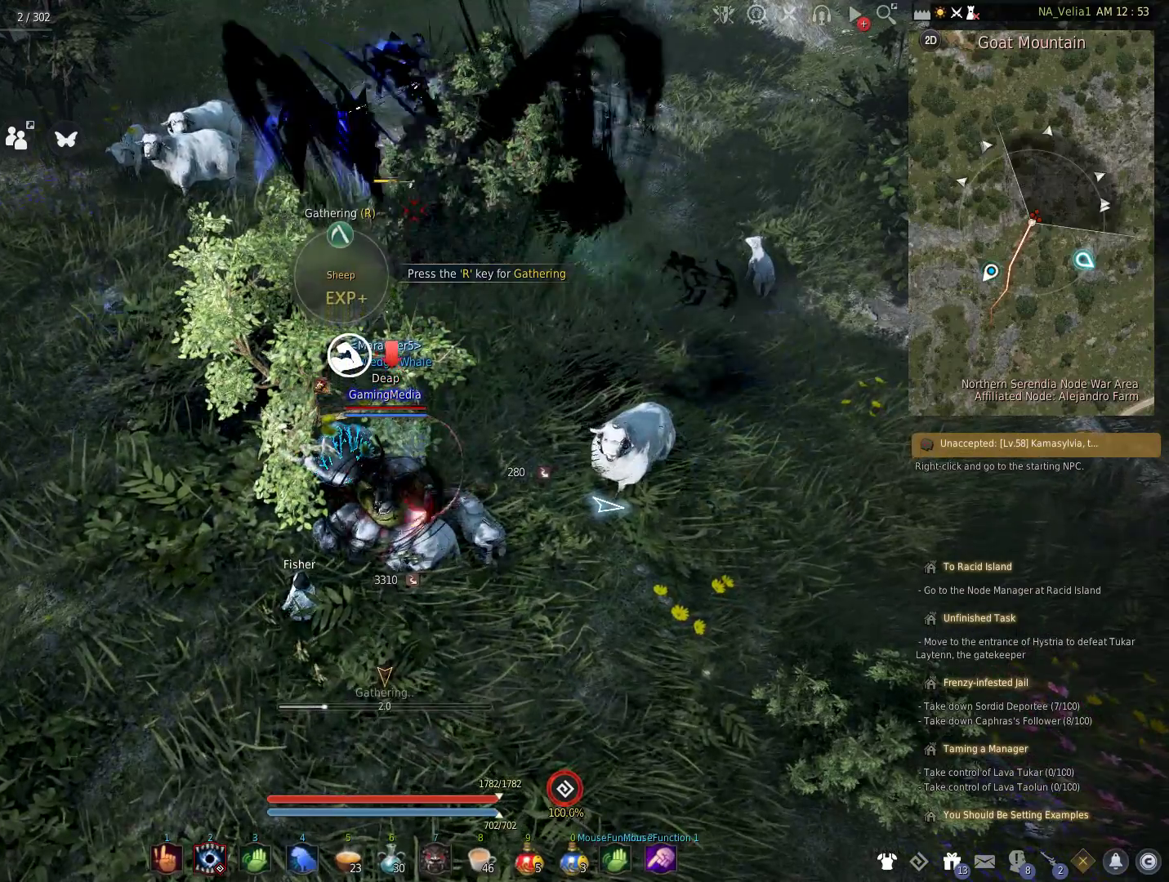
{"keys": [], "events": [[17, "r", "up"]]}
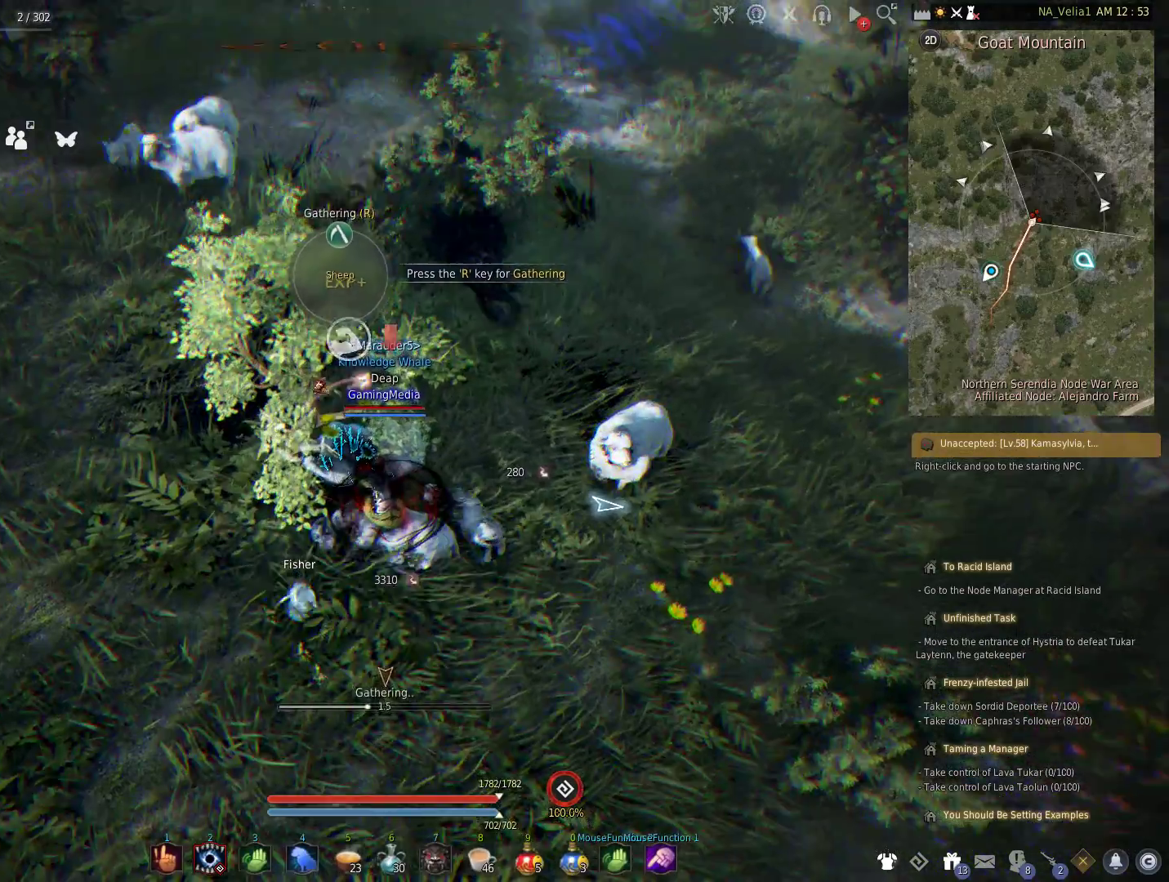
{"keys": [], "events": []}
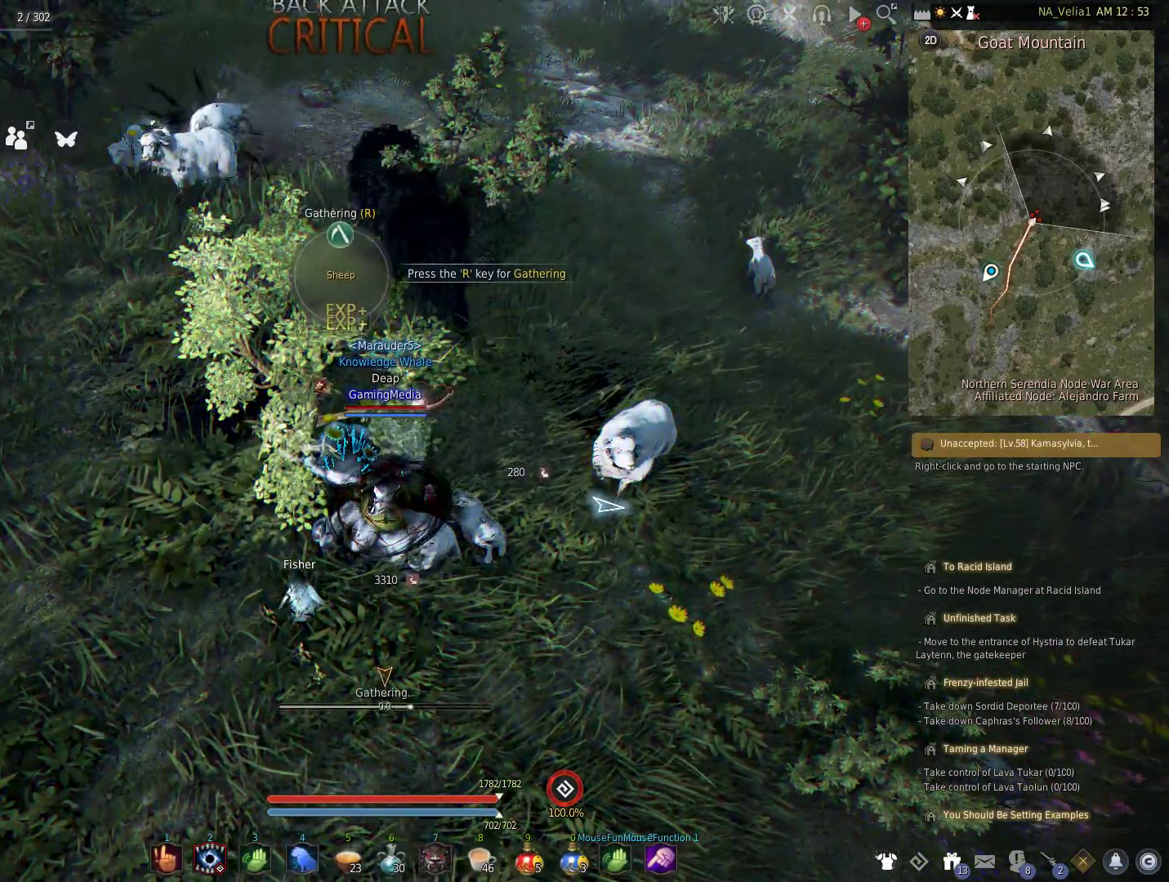
{"keys": [], "events": [[183, "r", "down"], [367, "r", "up"]]}
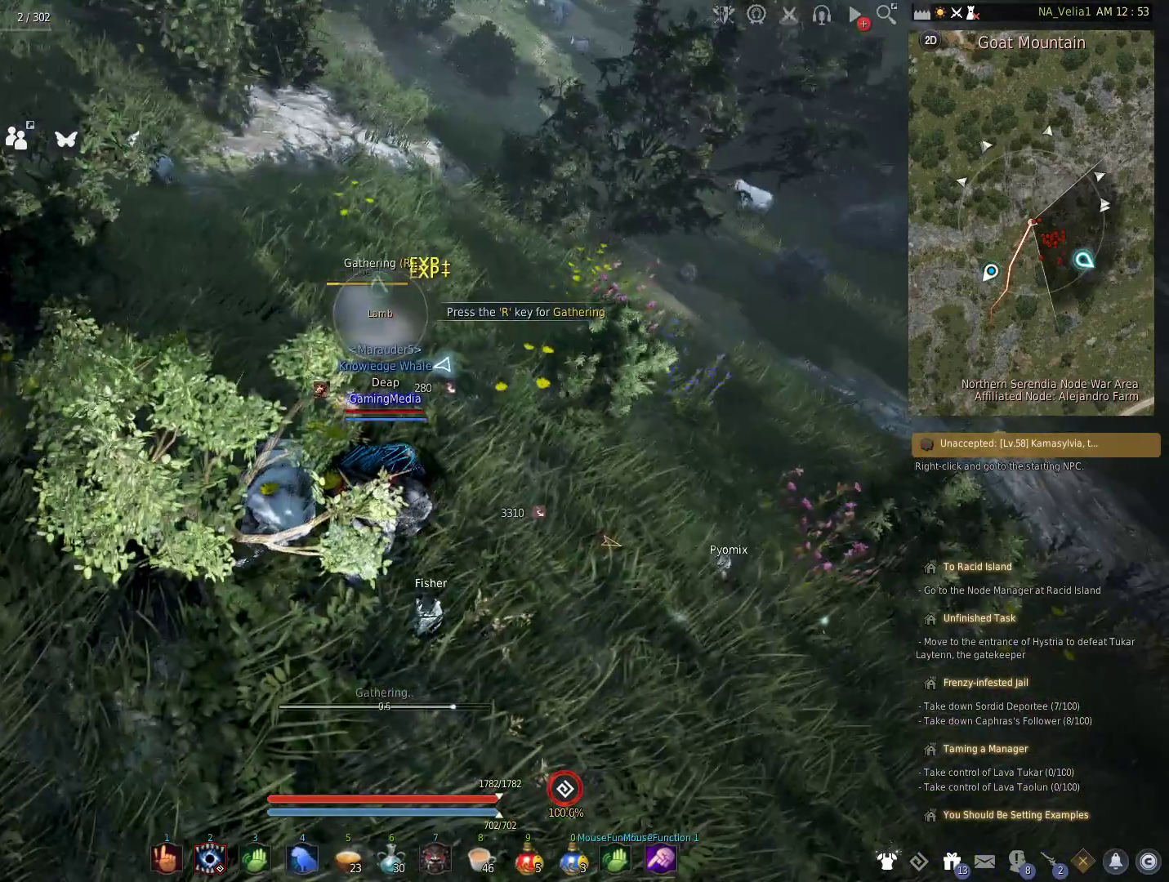
{"keys": [], "events": [[67, "r", "down"], [200, "r", "up"], [300, "r", "down"], [433, "r", "up"]]}
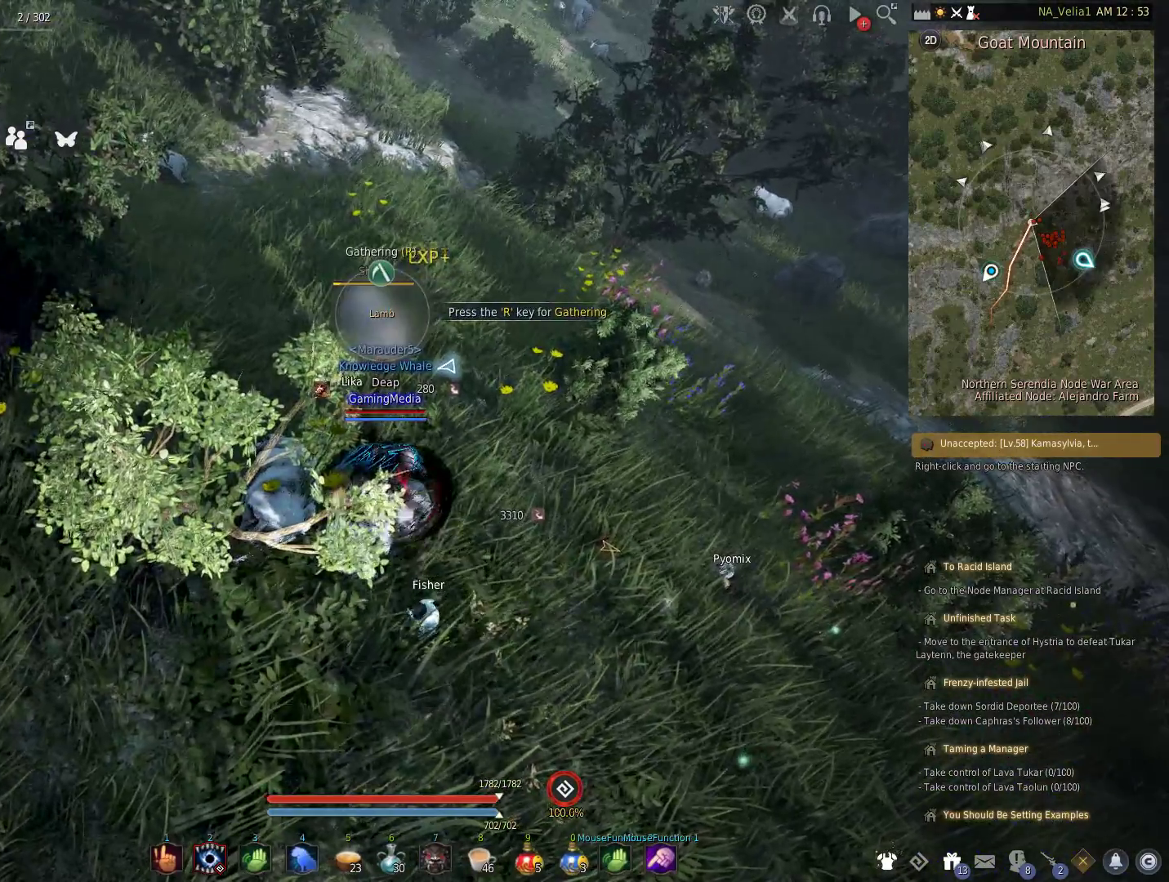
{"keys": [], "events": [[117, "r", "down"], [217, "r", "up"], [350, "r", "down"], [450, "r", "up"]]}
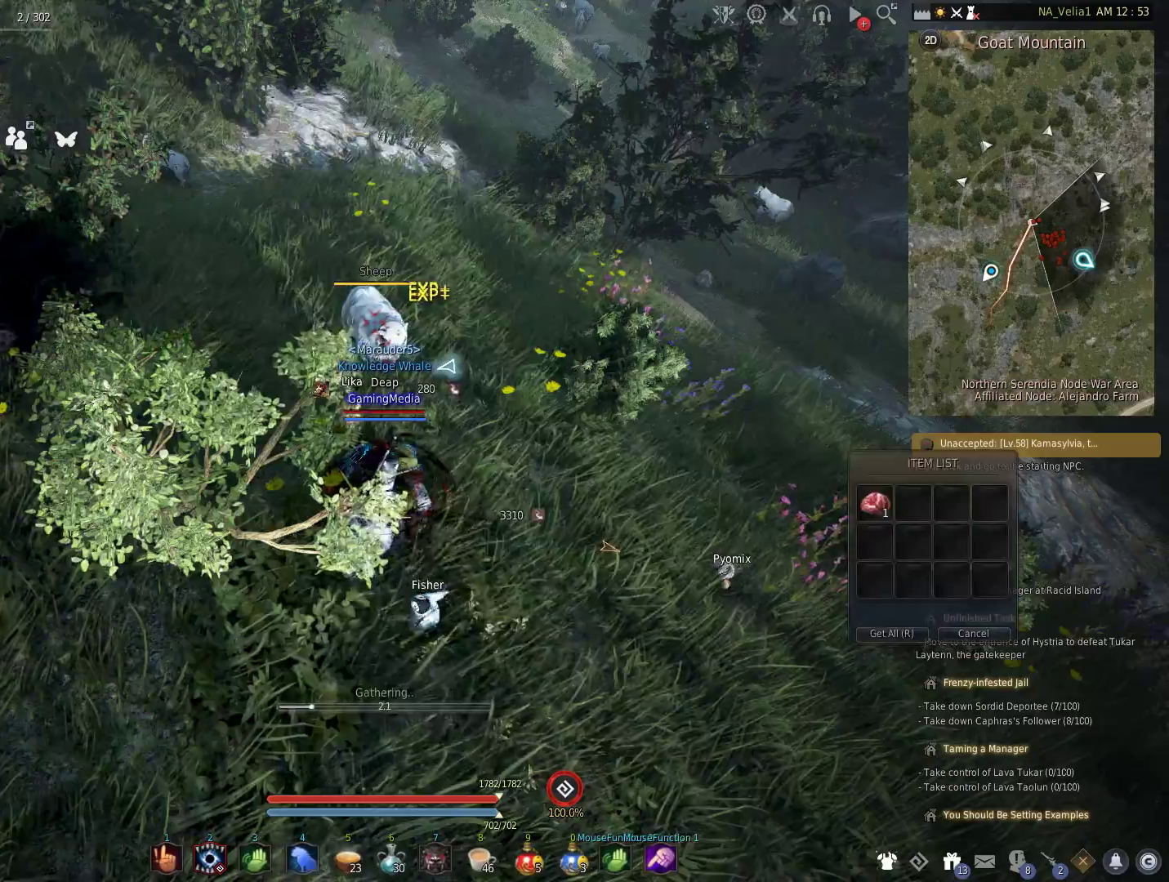
{"keys": [], "events": [[83, "r", "down"], [233, "r", "up"], [333, "r", "down"], [467, "r", "up"]]}
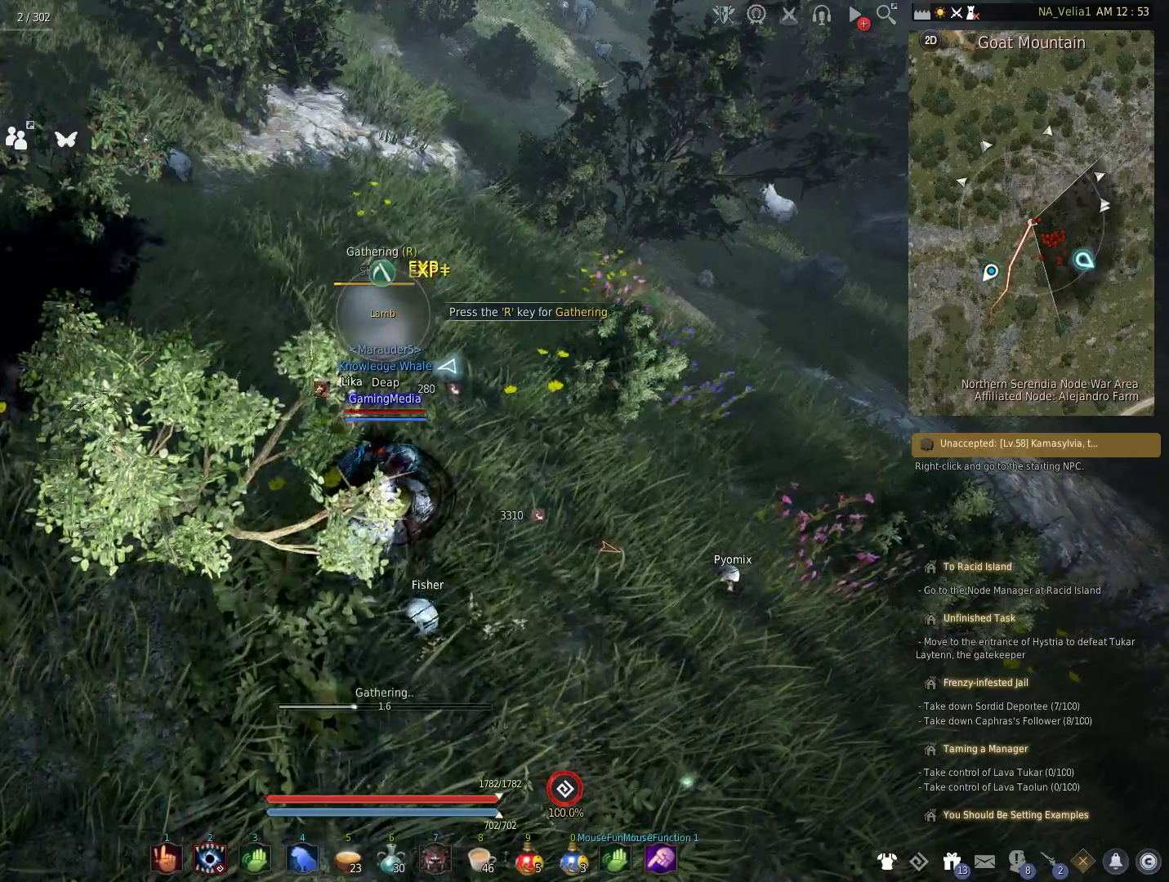
{"keys": [], "events": [[67, "r", "down"], [200, "r", "up"], [333, "r", "down"], [483, "r", "up"]]}
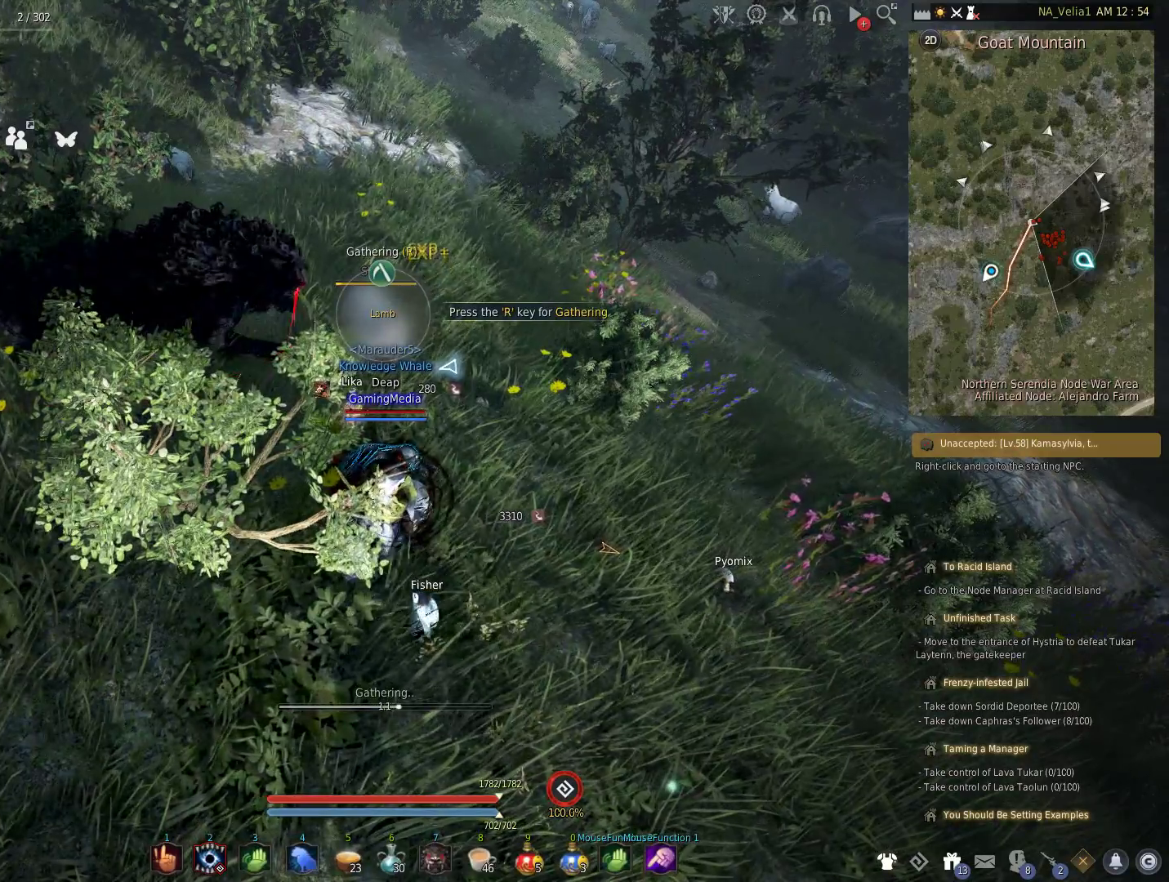
{"keys": ["r"], "events": [[167, "r", "down"], [317, "r", "up"], [450, "r", "down"]]}
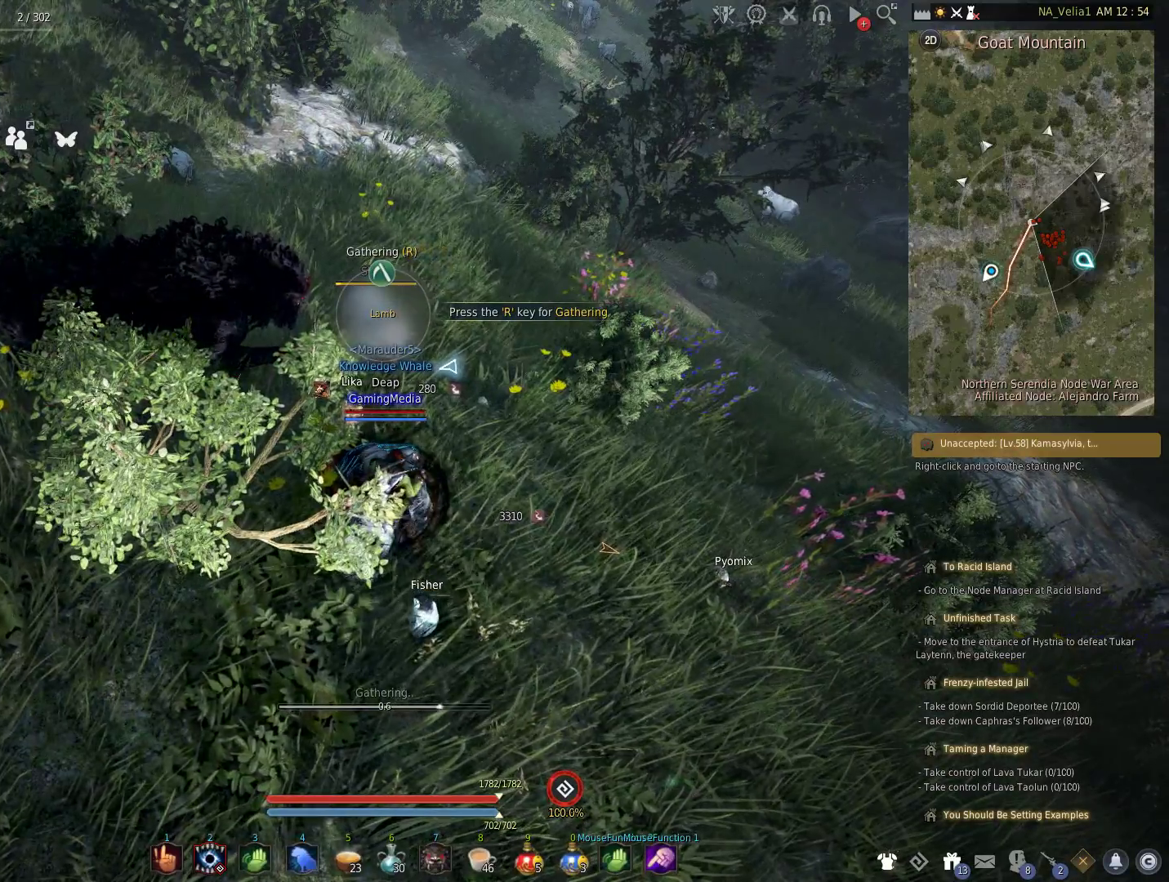
{"keys": [], "events": [[83, "r", "up"], [283, "r", "down"], [367, "r", "up"]]}
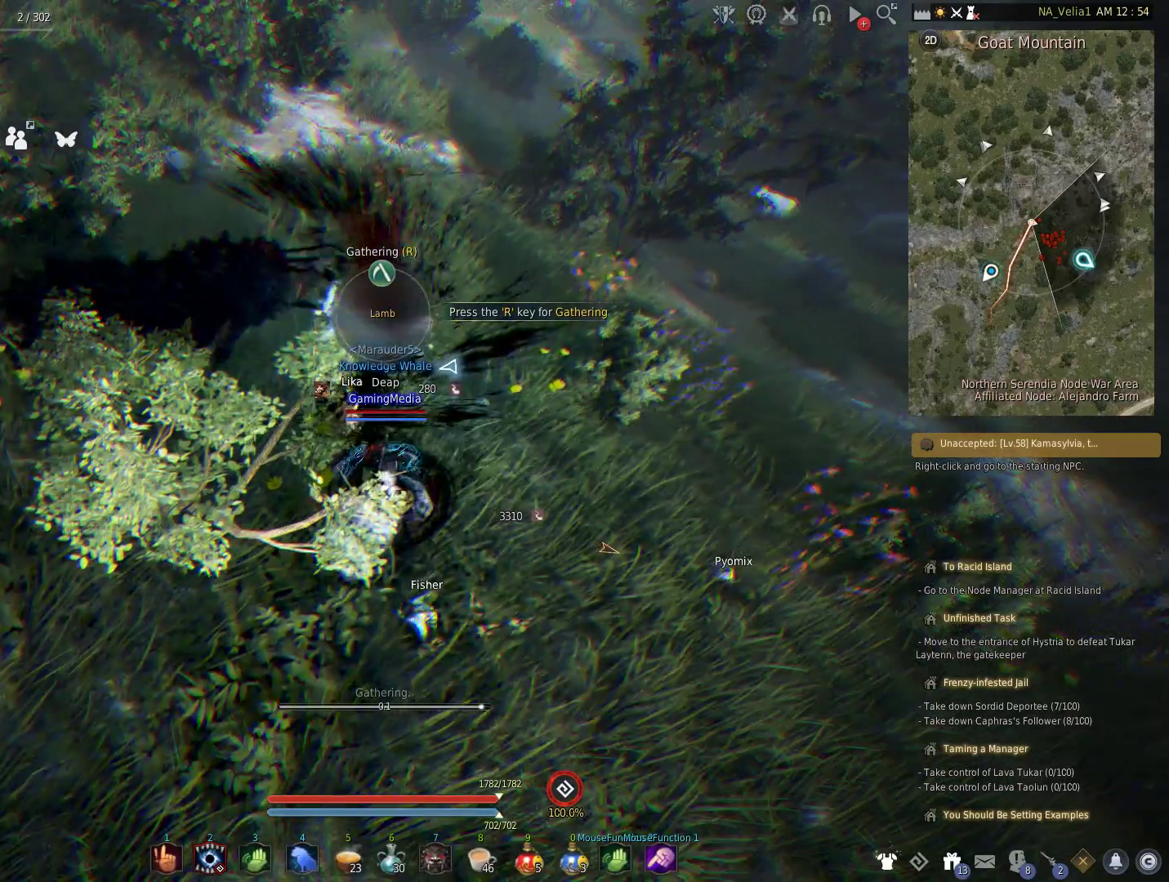
{"keys": [], "events": [[67, "r", "down"], [200, "r", "up"], [350, "r", "down"], [483, "r", "up"]]}
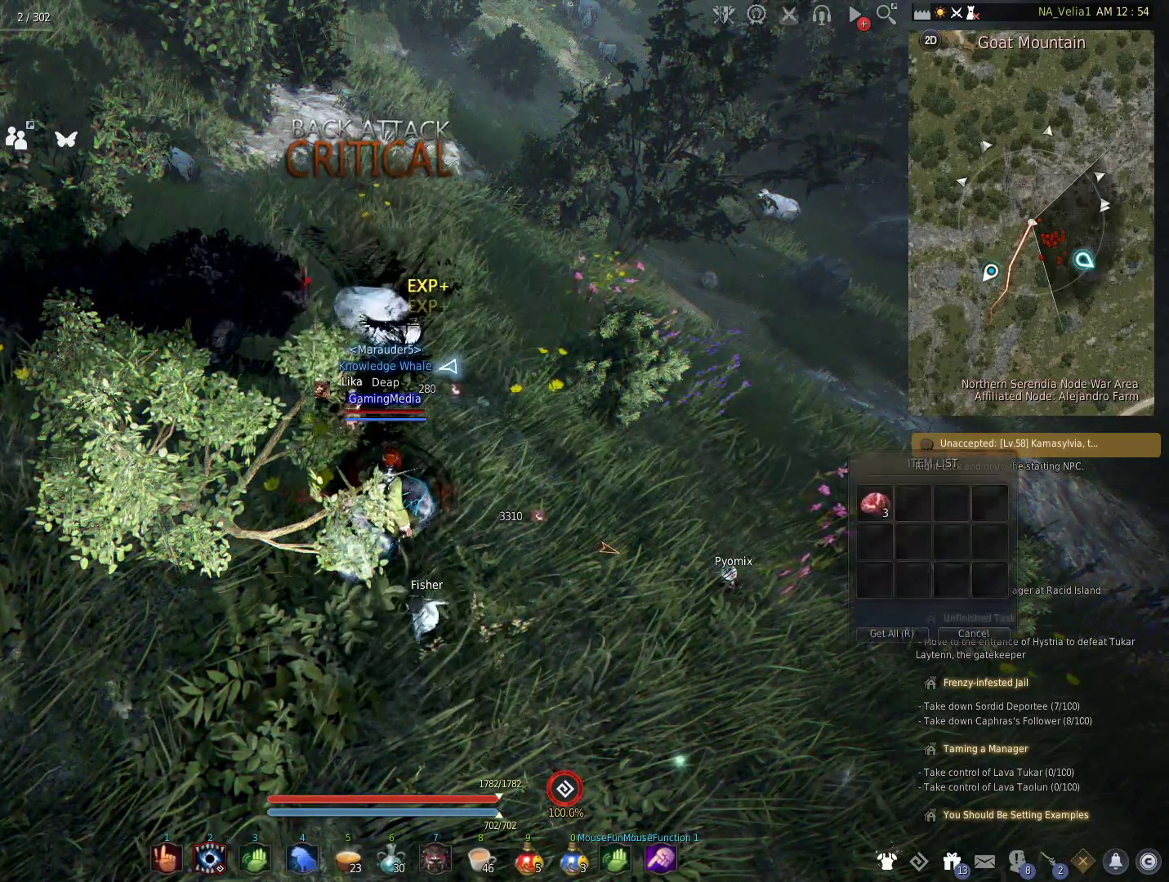
{"keys": [], "events": [[117, "r", "down"], [267, "r", "up"], [350, "r", "down"], [500, "r", "up"]]}
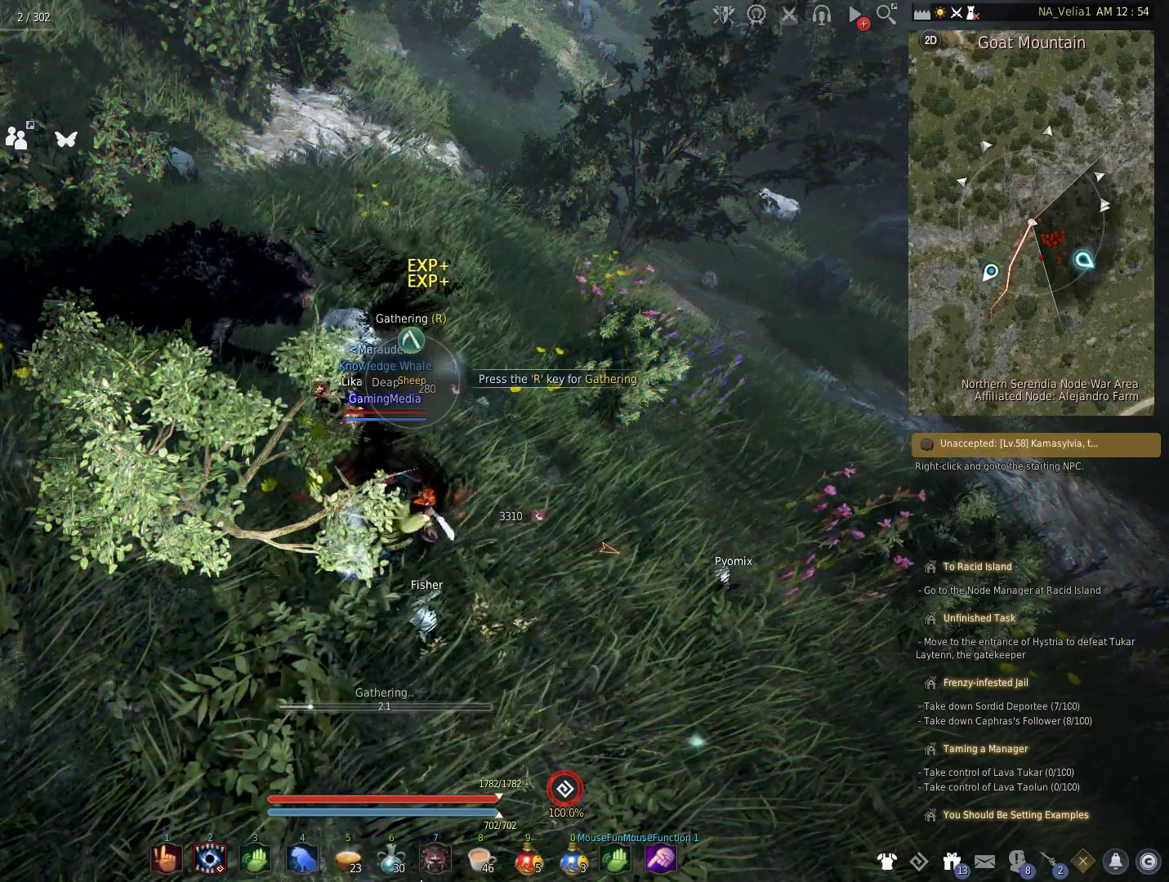
{"keys": [], "events": []}
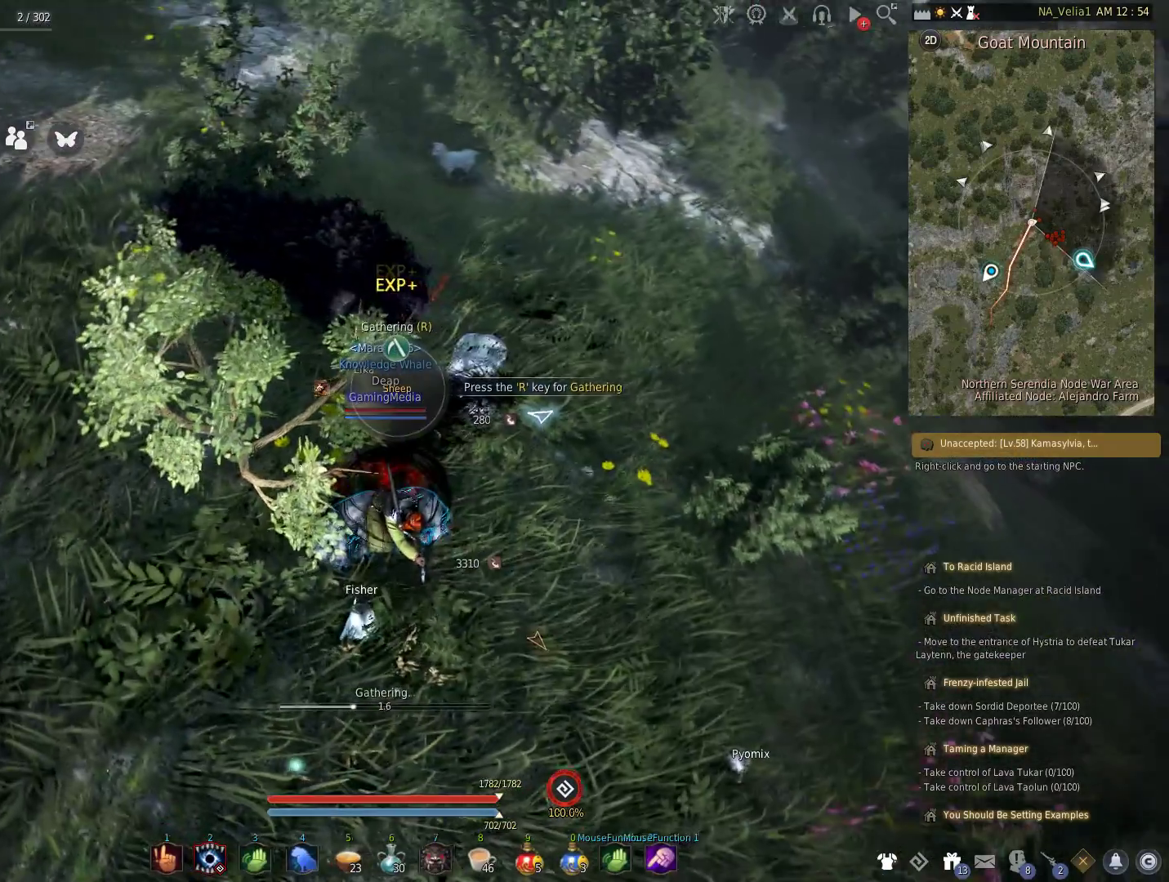
{"keys": [], "events": []}
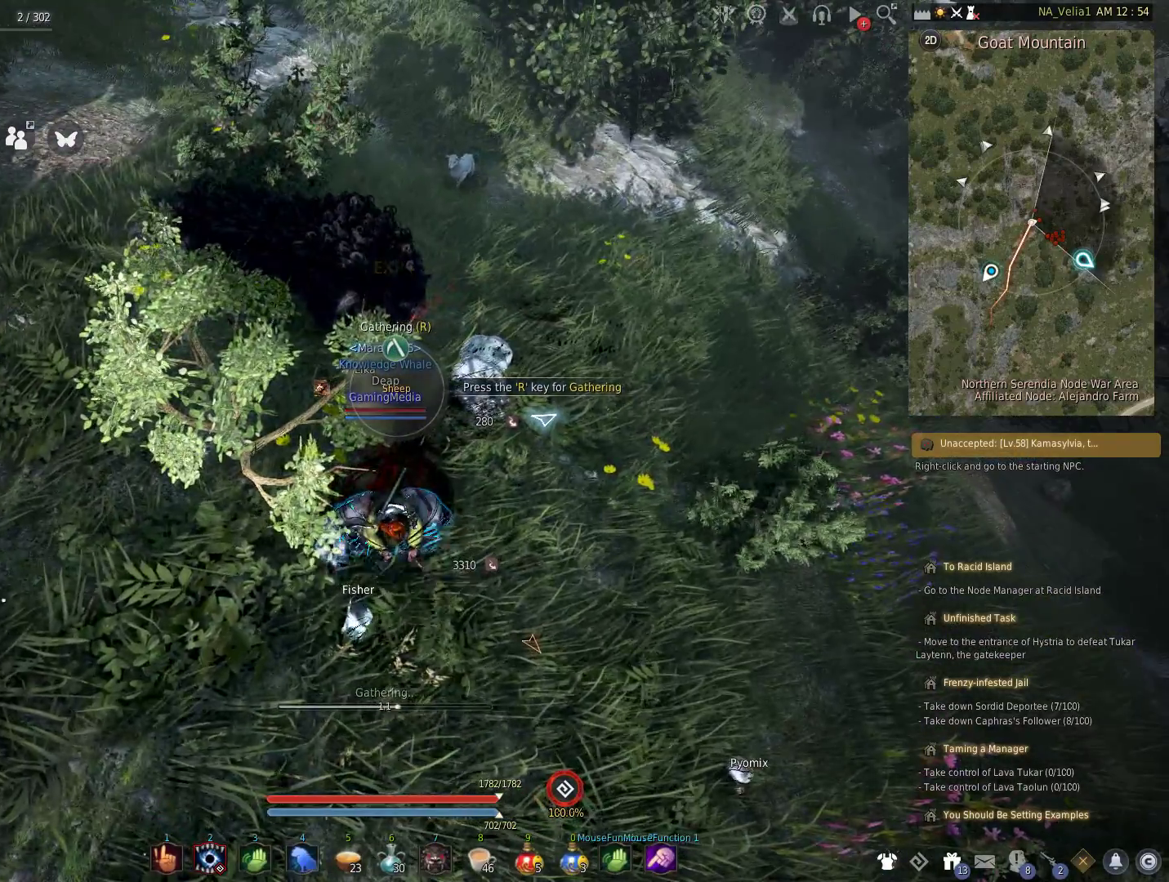
{"keys": [], "events": []}
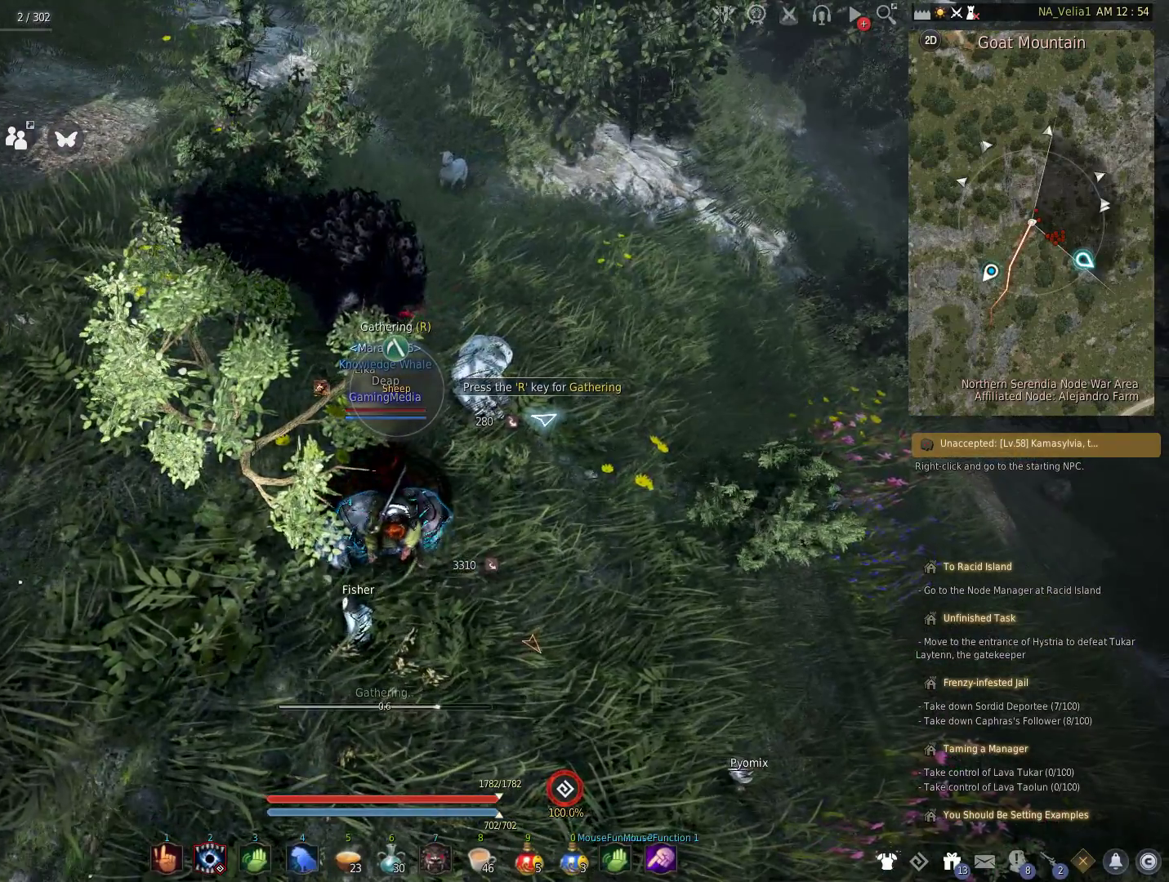
{"keys": [], "events": []}
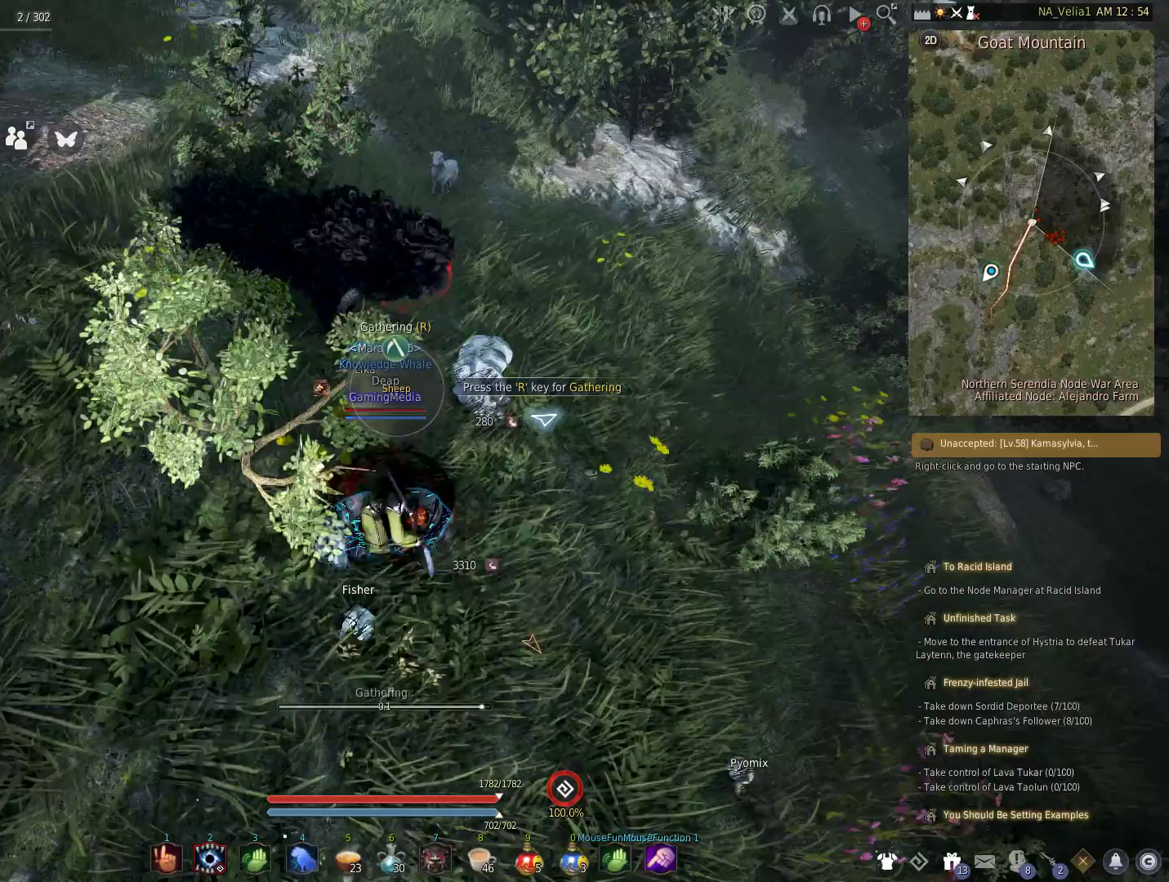
{"keys": ["r"], "events": [[483, "r", "down"]]}
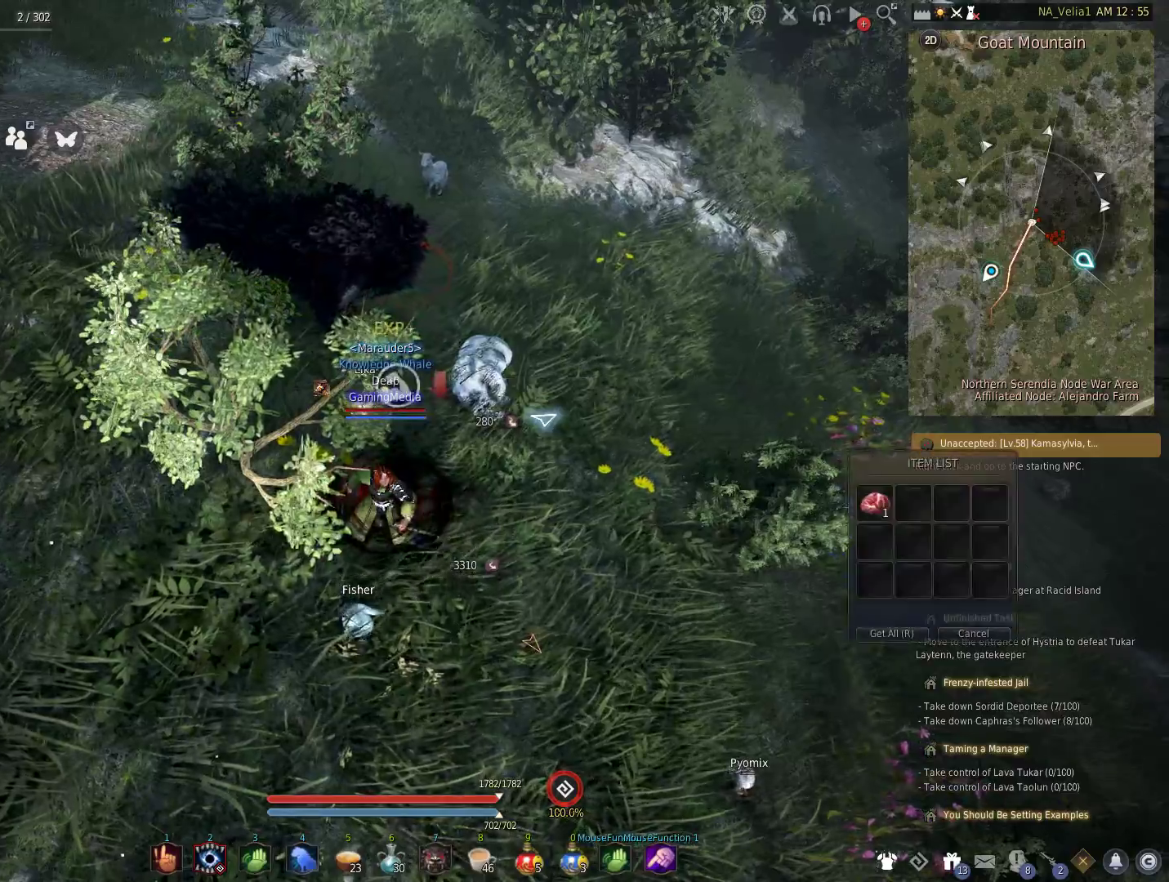
{"keys": ["r"], "events": [[117, "w", "down"], [167, "r", "up"], [400, "w", "up"], [450, "r", "down"]]}